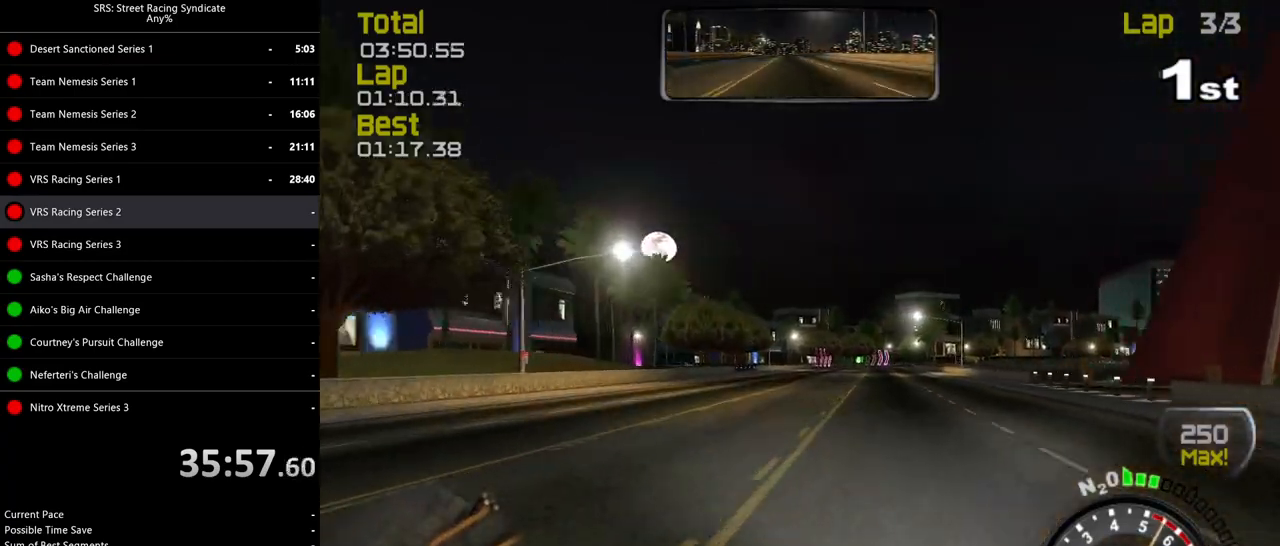
Gameplay with a controller (PlayStation layout); each line is a JSON object with the inputs held at the frame after it. "events" lists button and stick changes between this image and that frame as [ms after this image, input, new state], when the widget could be followed in between. Not read: right_stick.
{"buttons": ["R2"], "left_stick": "center", "events": []}
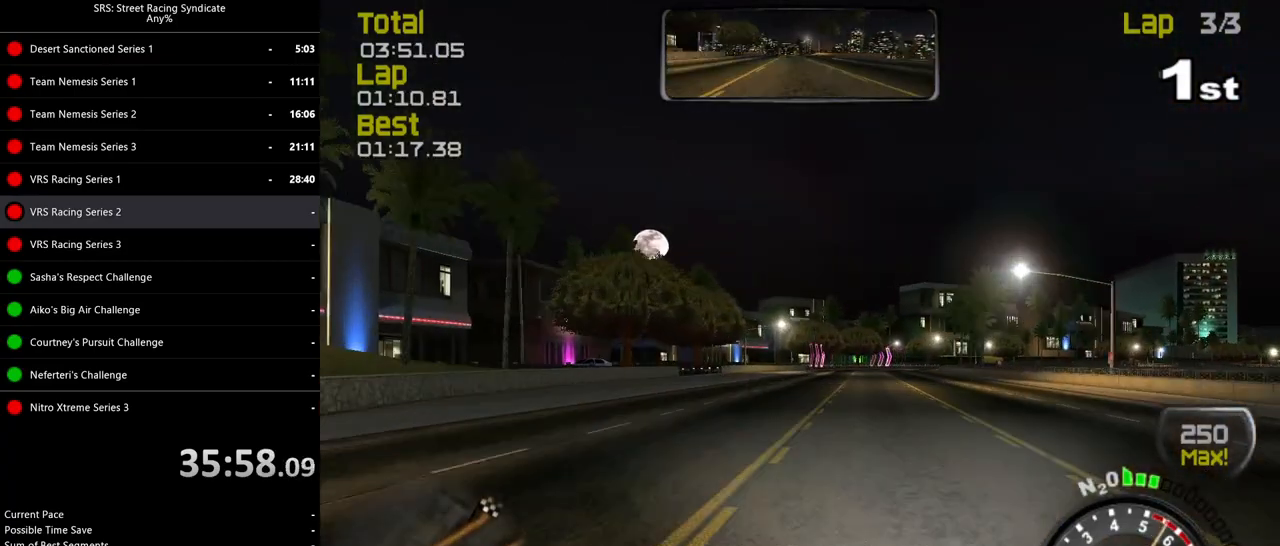
{"buttons": ["R2"], "left_stick": "right", "events": [[84, "left_stick", "right"], [234, "left_stick", "up-right"], [384, "left_stick", "right"]]}
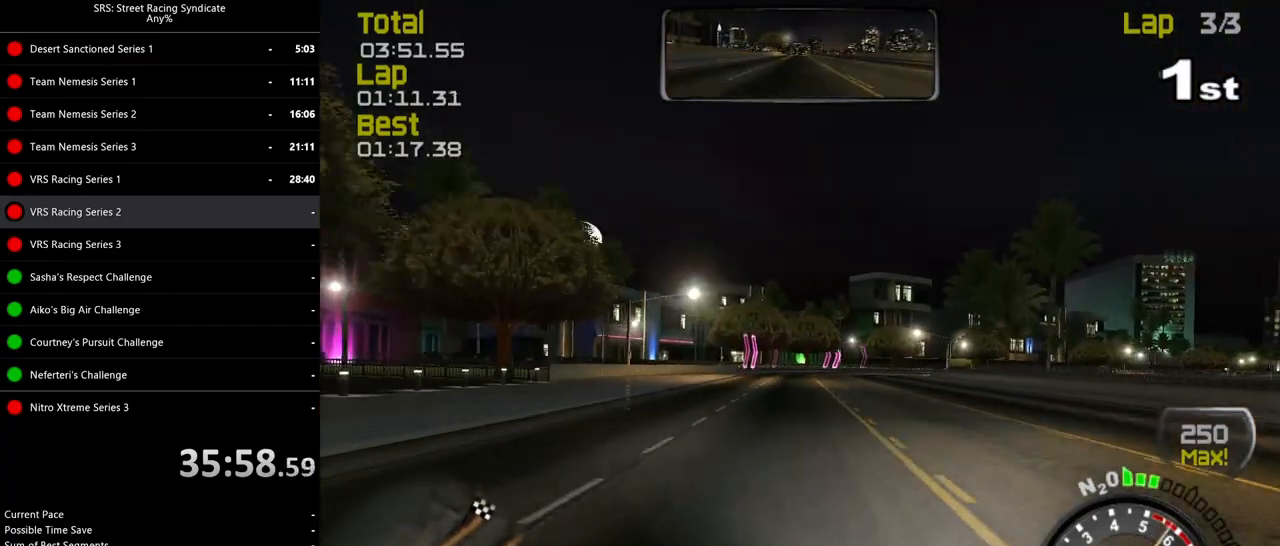
{"buttons": ["R2"], "left_stick": "up-right", "events": [[33, "left_stick", "up-right"]]}
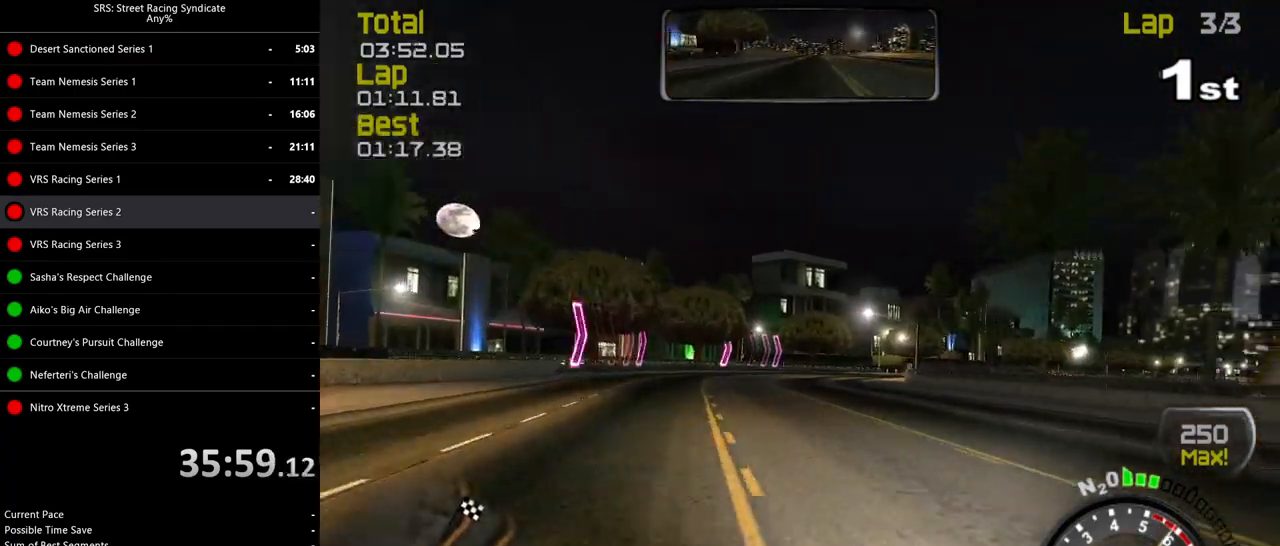
{"buttons": ["R2"], "left_stick": "up-right", "events": []}
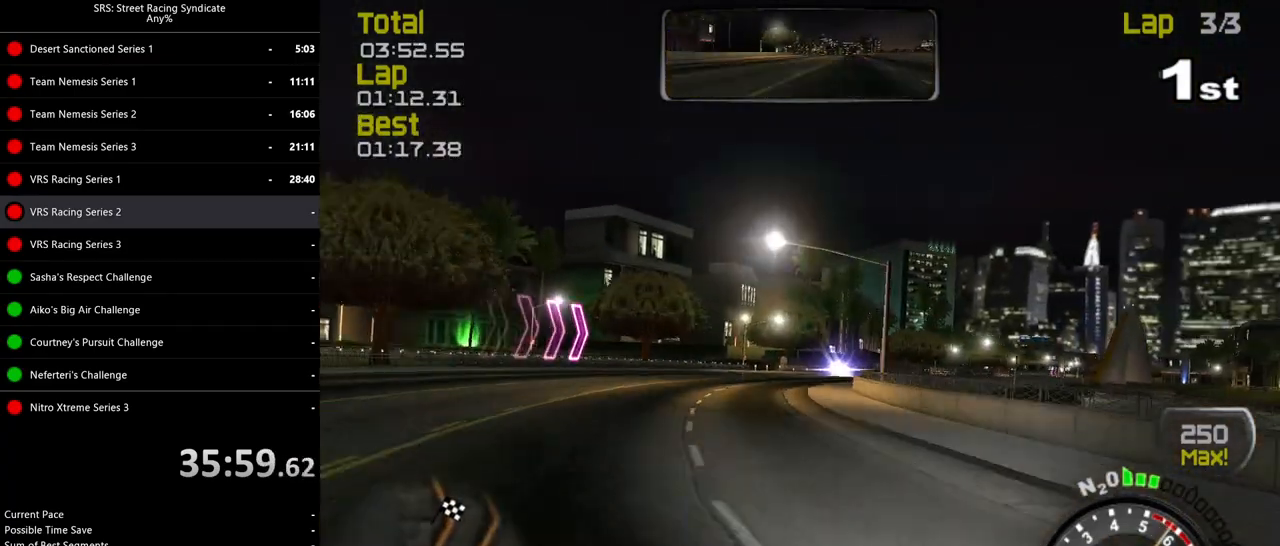
{"buttons": ["R2"], "left_stick": "up-right", "events": []}
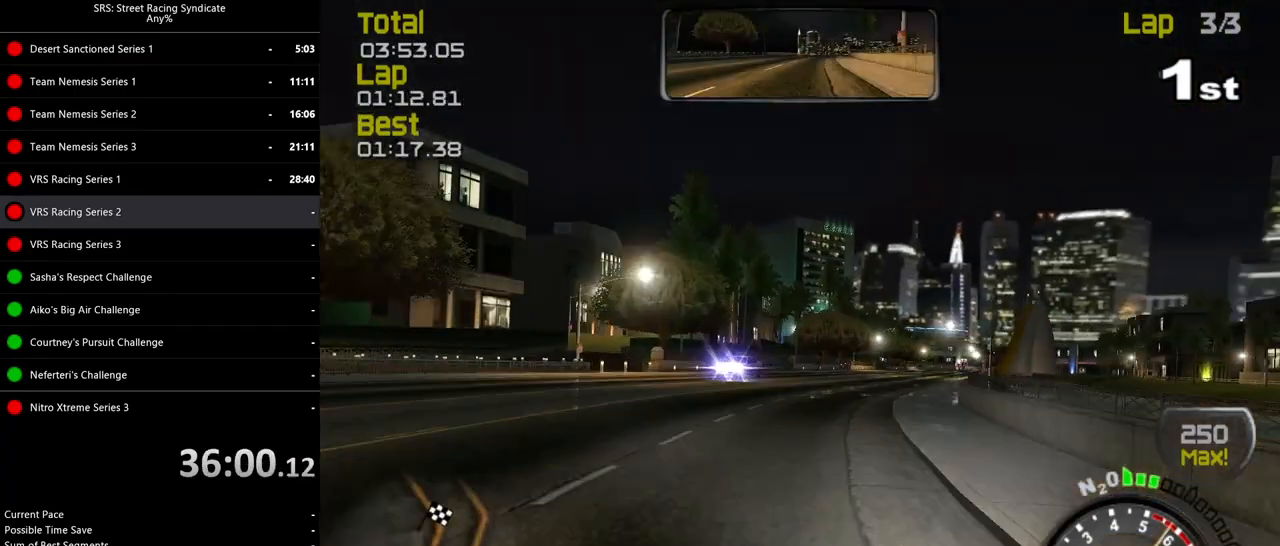
{"buttons": ["R2"], "left_stick": "up-right", "events": []}
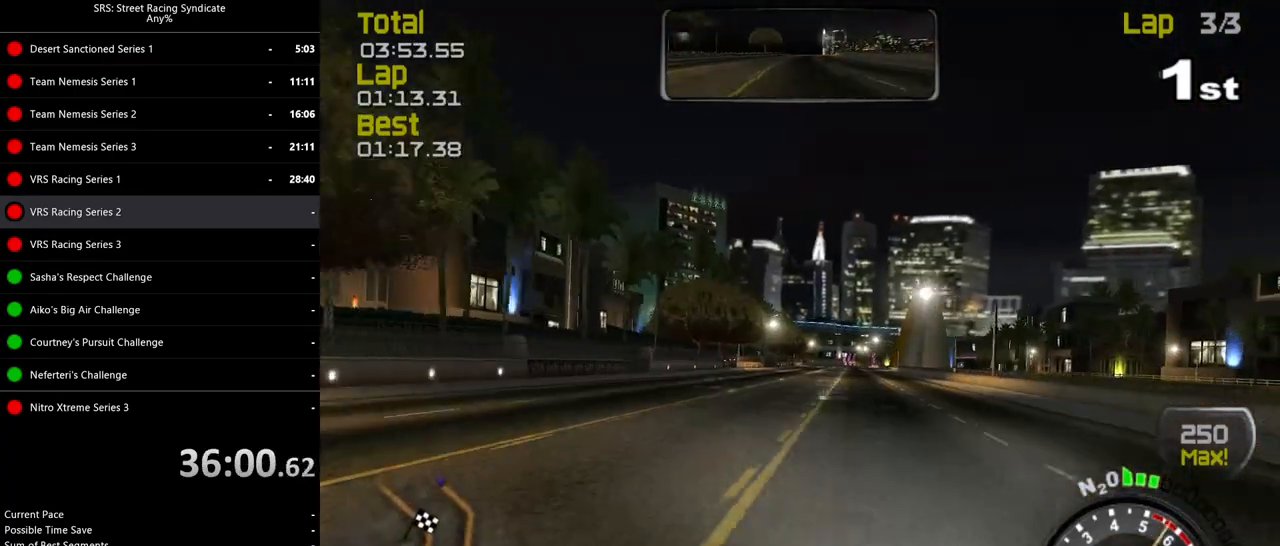
{"buttons": ["R2"], "left_stick": "up-right", "events": []}
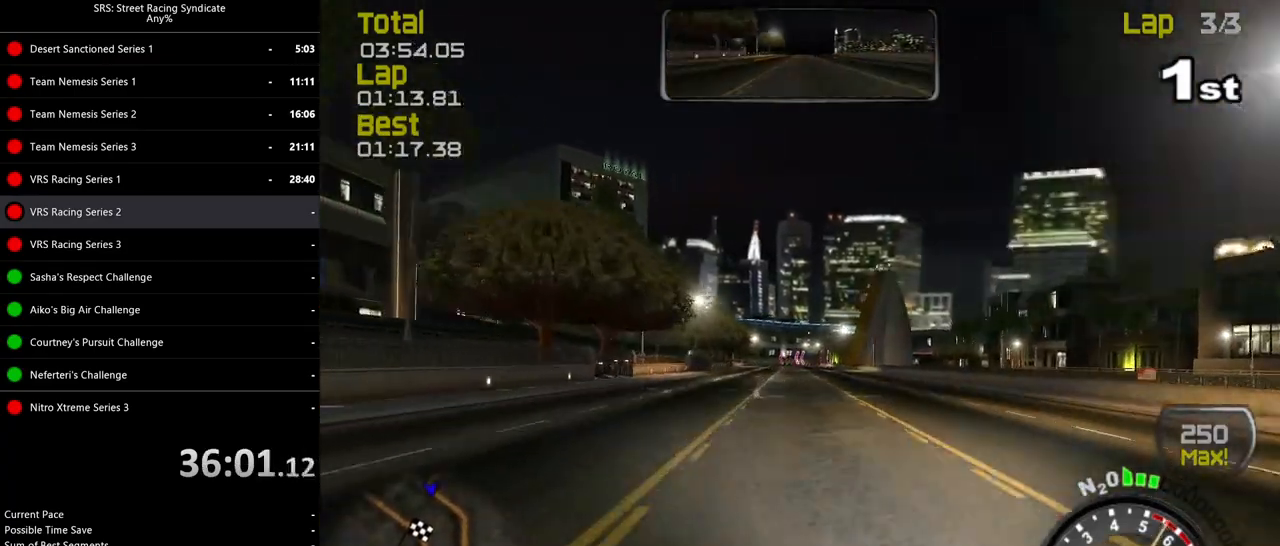
{"buttons": ["R2"], "left_stick": "up-right", "events": []}
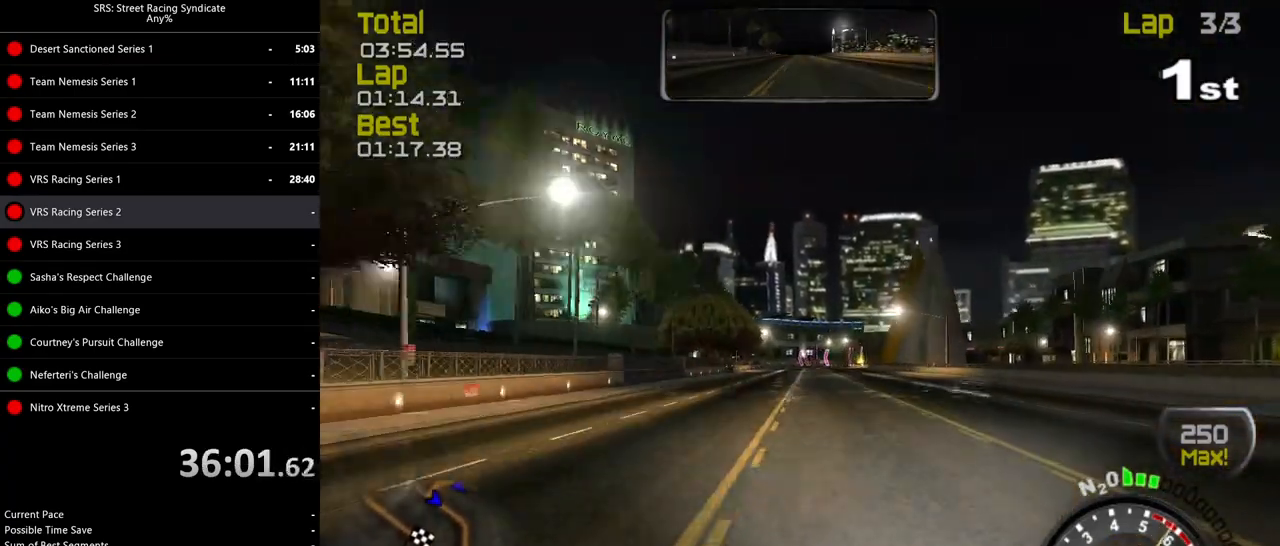
{"buttons": ["R2"], "left_stick": "center", "events": [[67, "left_stick", "center"], [317, "left_stick", "right"], [417, "left_stick", "center"]]}
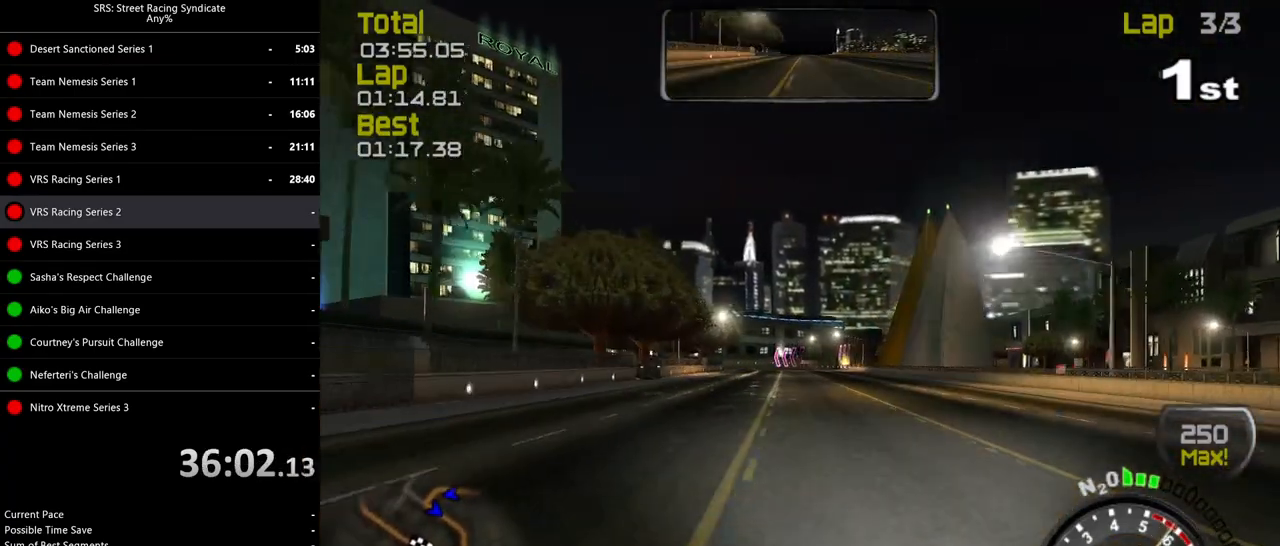
{"buttons": ["R2"], "left_stick": "center", "events": [[317, "left_stick", "left"], [484, "left_stick", "center"]]}
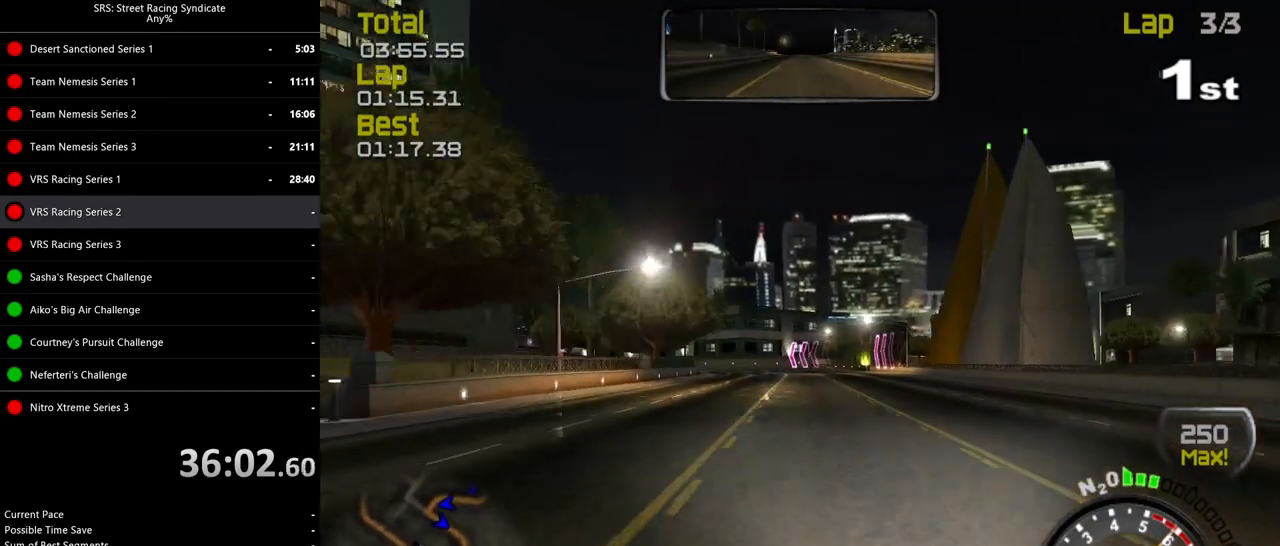
{"buttons": ["R2"], "left_stick": "up-left", "events": [[234, "left_stick", "left"], [400, "left_stick", "center"], [500, "left_stick", "up-left"]]}
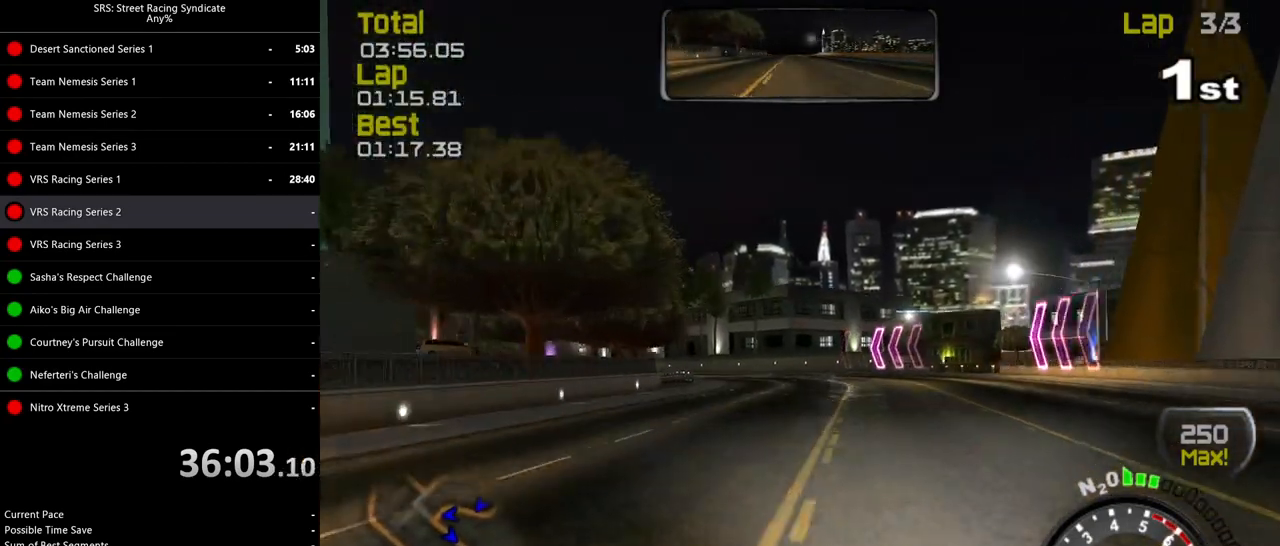
{"buttons": ["R2"], "left_stick": "up-left", "events": []}
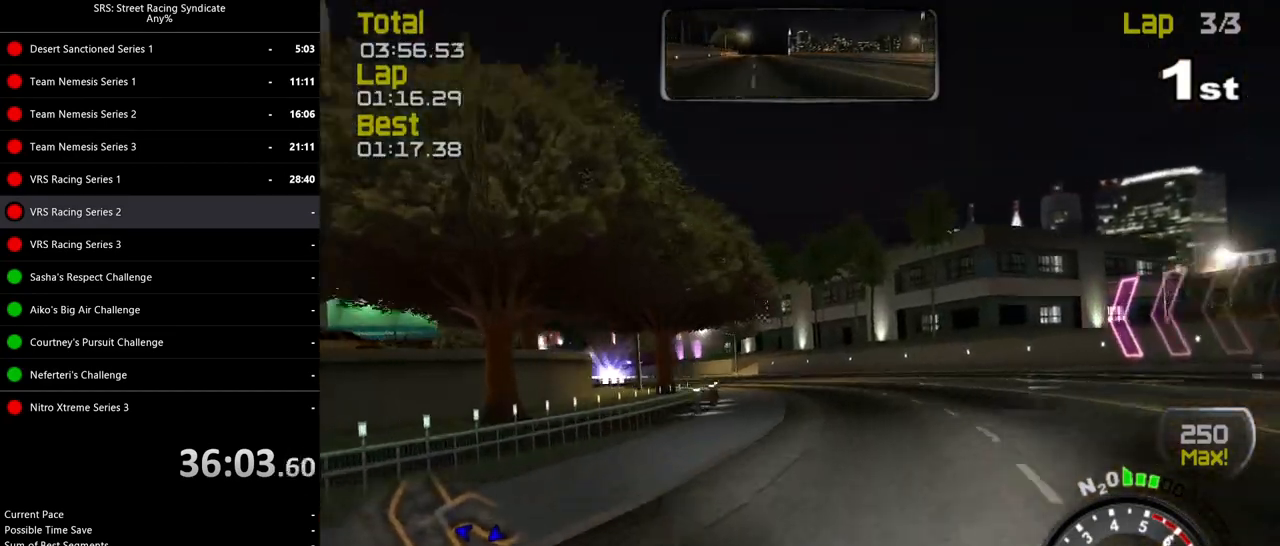
{"buttons": ["R2"], "left_stick": "up-left", "events": []}
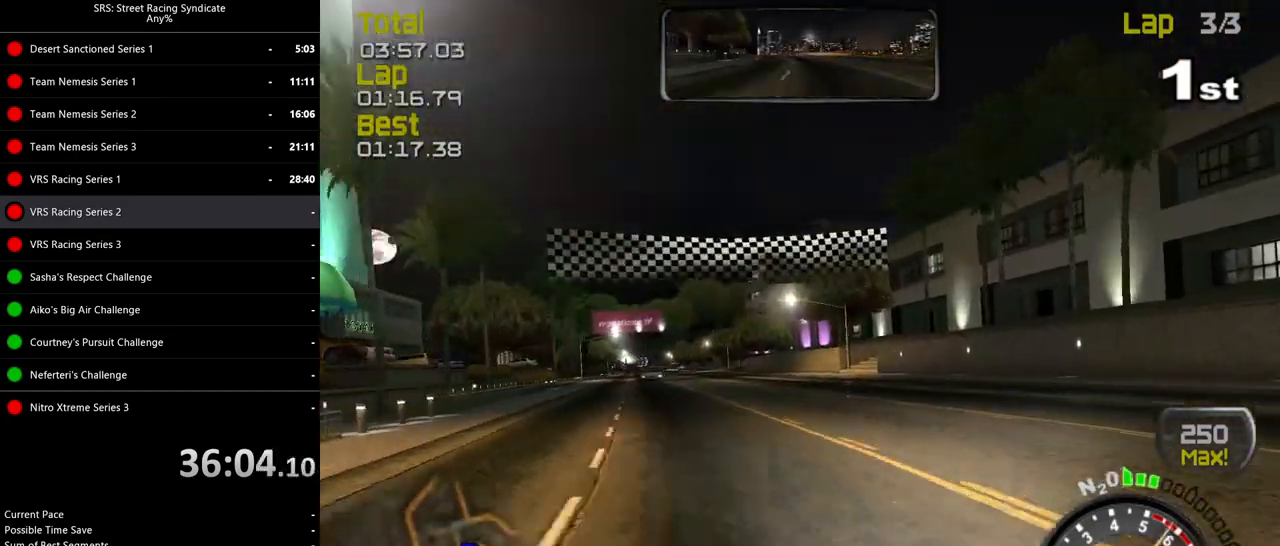
{"buttons": ["R2"], "left_stick": "up-left", "events": []}
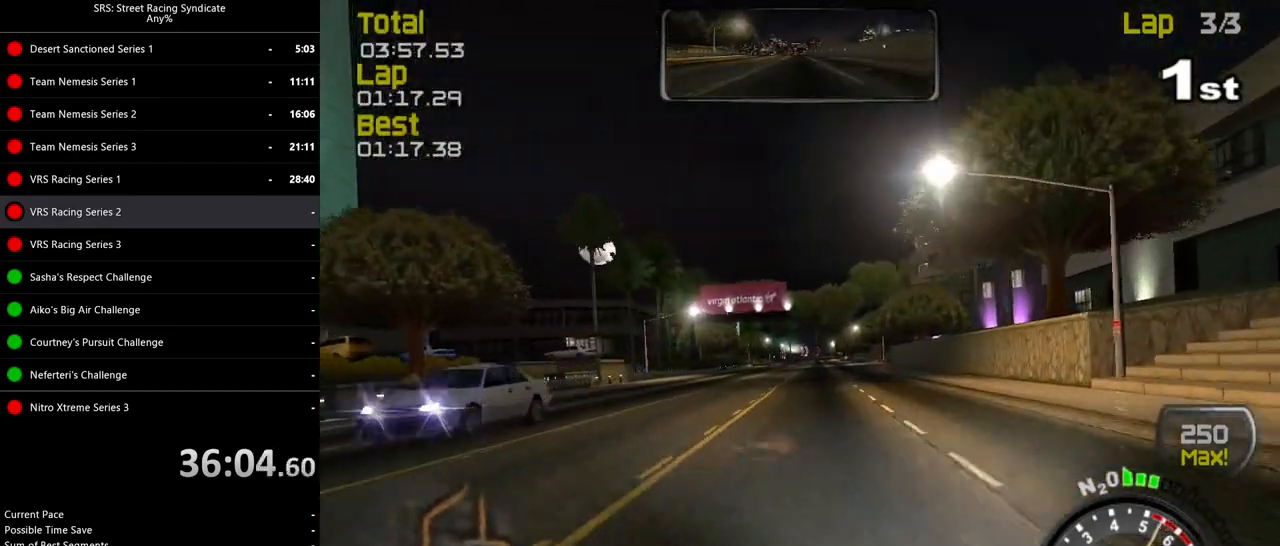
{"buttons": ["CROSS"], "left_stick": "center", "events": [[50, "CROSS", "down"], [84, "R2", "up"], [117, "CROSS", "up"], [217, "CROSS", "down"], [284, "CROSS", "up"], [284, "left_stick", "center"], [384, "CROSS", "down"], [417, "CROSS", "up"], [501, "CROSS", "down"]]}
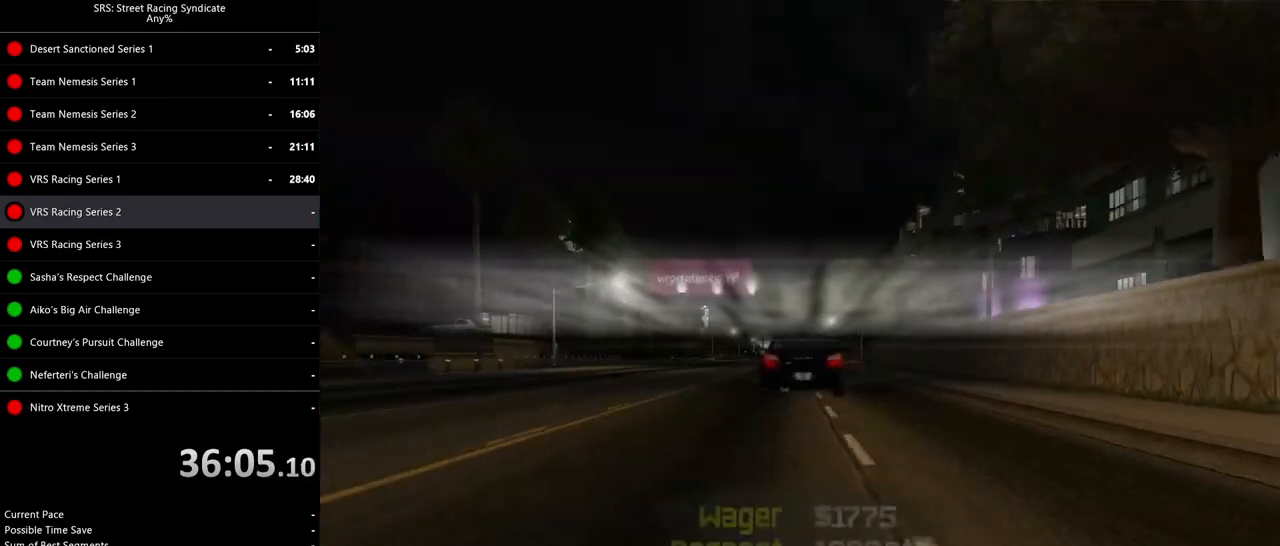
{"buttons": [], "left_stick": "center", "events": [[50, "CROSS", "up"], [150, "CROSS", "down"], [233, "CROSS", "up"], [250, "CROSS", "down"], [384, "CROSS", "up"]]}